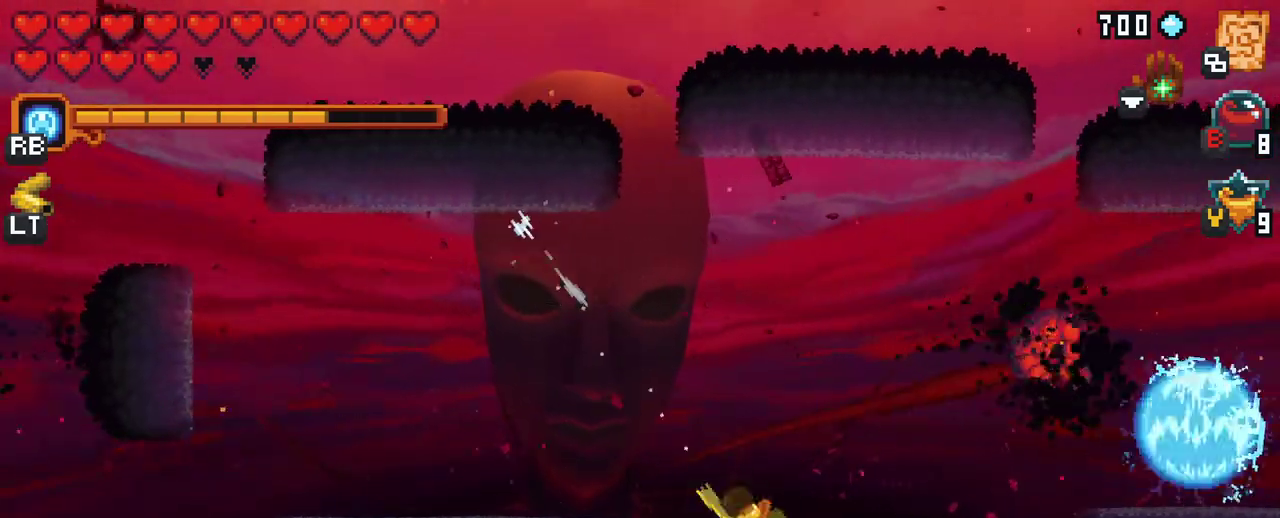
Gameplay with a controller (Xbox layout); each line is a JSON object with the inputs held at the frame after it. "events" lists button and stick changes between this image and that frame as [ms after this image, input, new state], when the widget could be followed in between. Not read: L3 R3.
{"buttons": ["X"], "left_stick": "up-right", "right_stick": "center", "events": [[17, "left_stick", "up-right"], [67, "X", "down"]]}
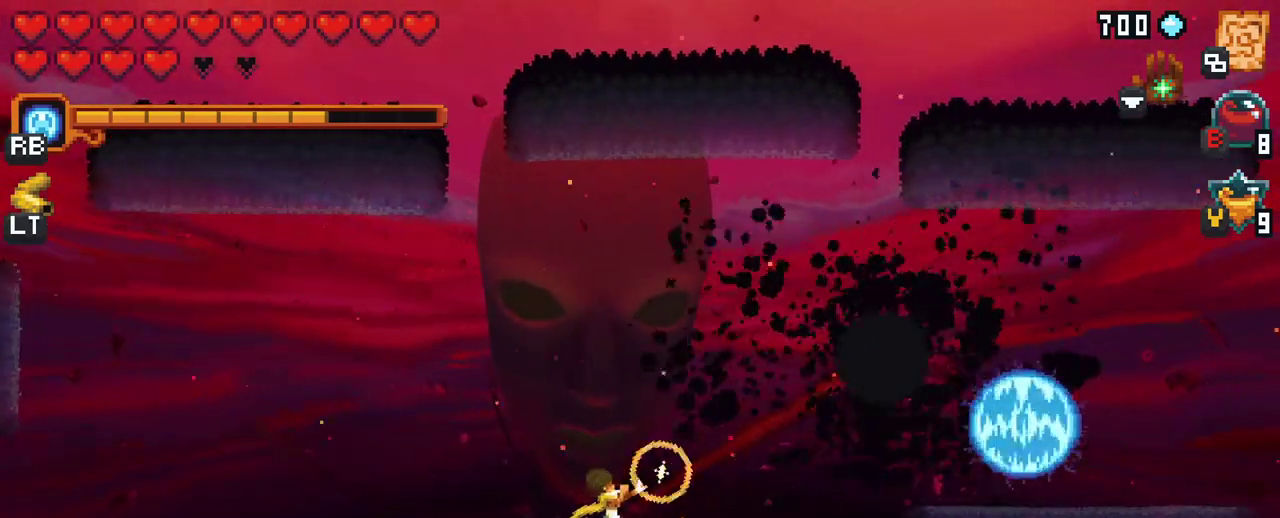
{"buttons": ["X"], "left_stick": "up-right", "right_stick": "center", "events": []}
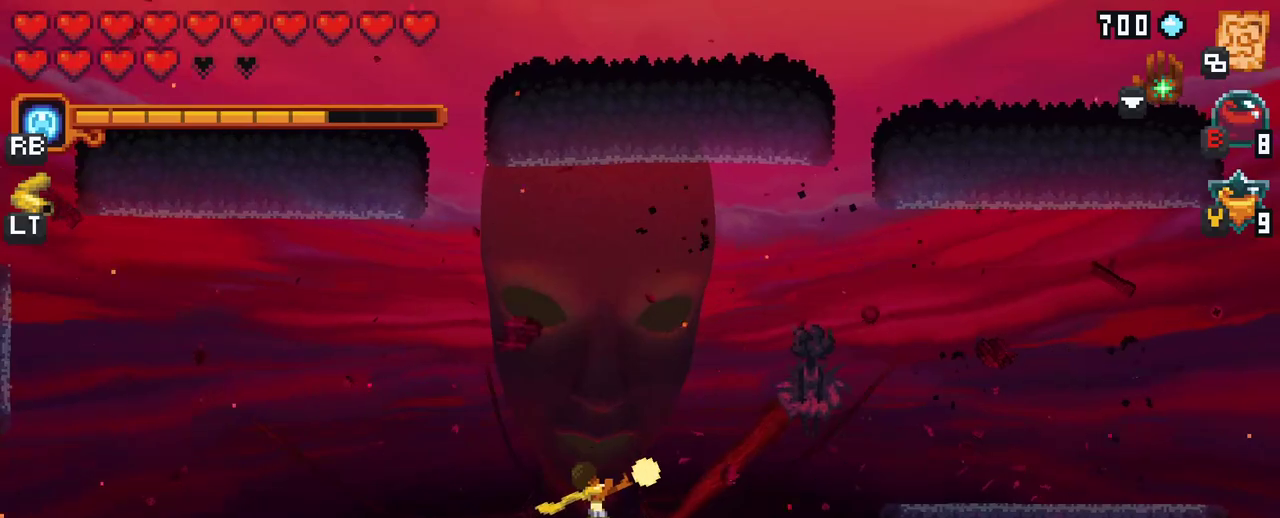
{"buttons": [], "left_stick": "up-right", "right_stick": "center", "events": [[217, "X", "up"]]}
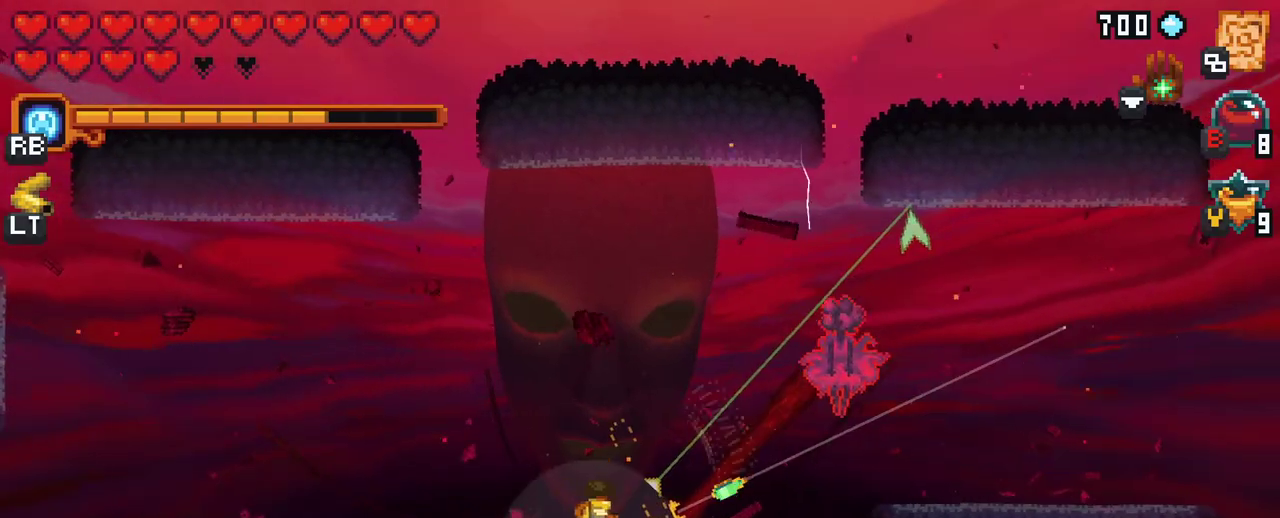
{"buttons": ["X"], "left_stick": "up-right", "right_stick": "center", "events": [[67, "X", "down"]]}
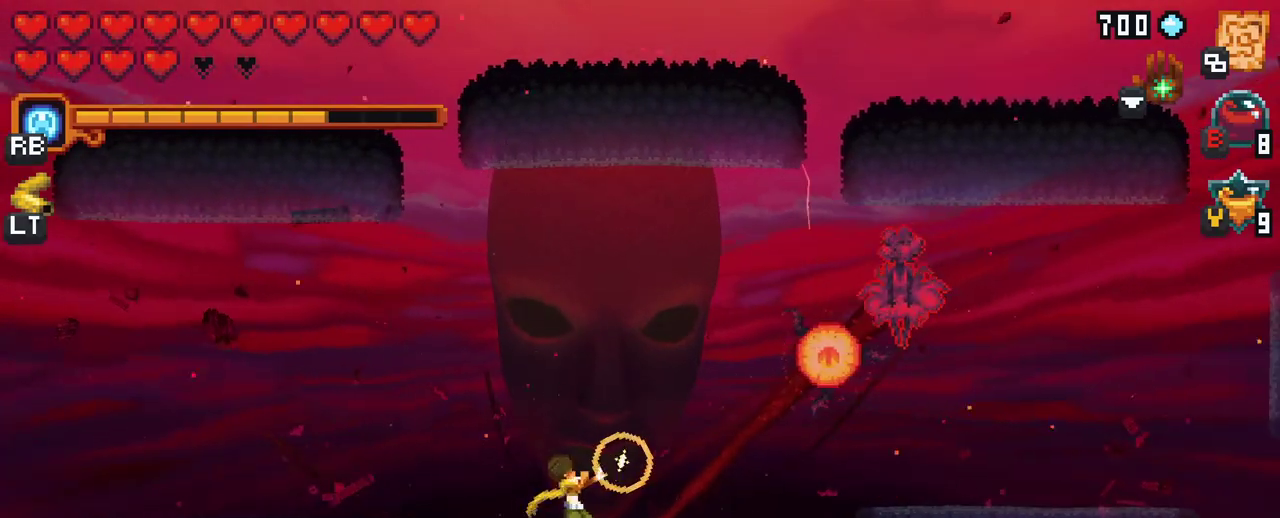
{"buttons": [], "left_stick": "up-right", "right_stick": "center", "events": [[200, "X", "up"]]}
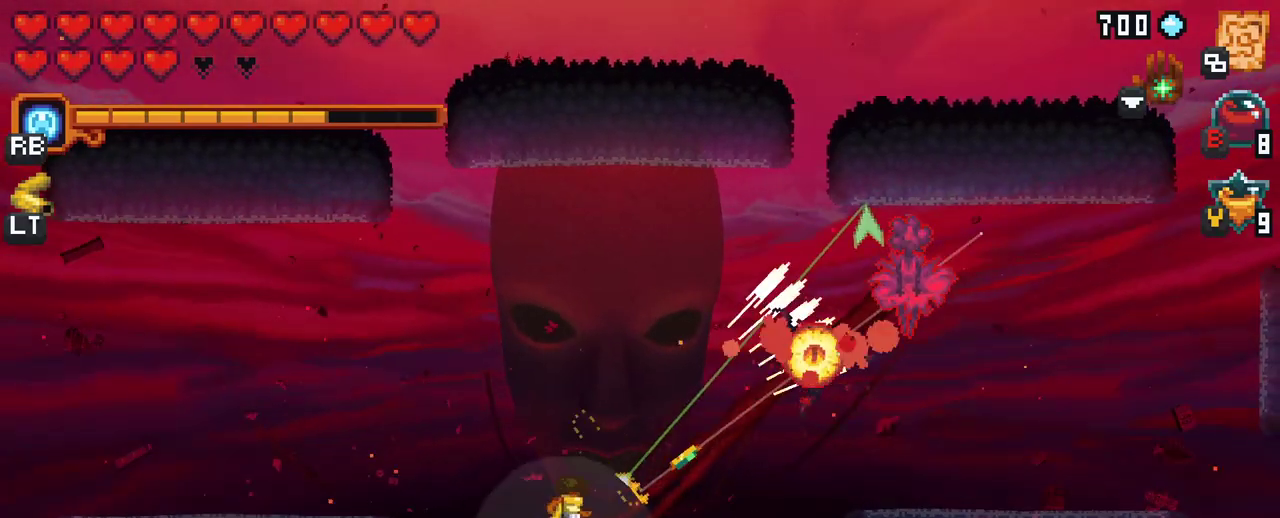
{"buttons": [], "left_stick": "up-right", "right_stick": "center", "events": []}
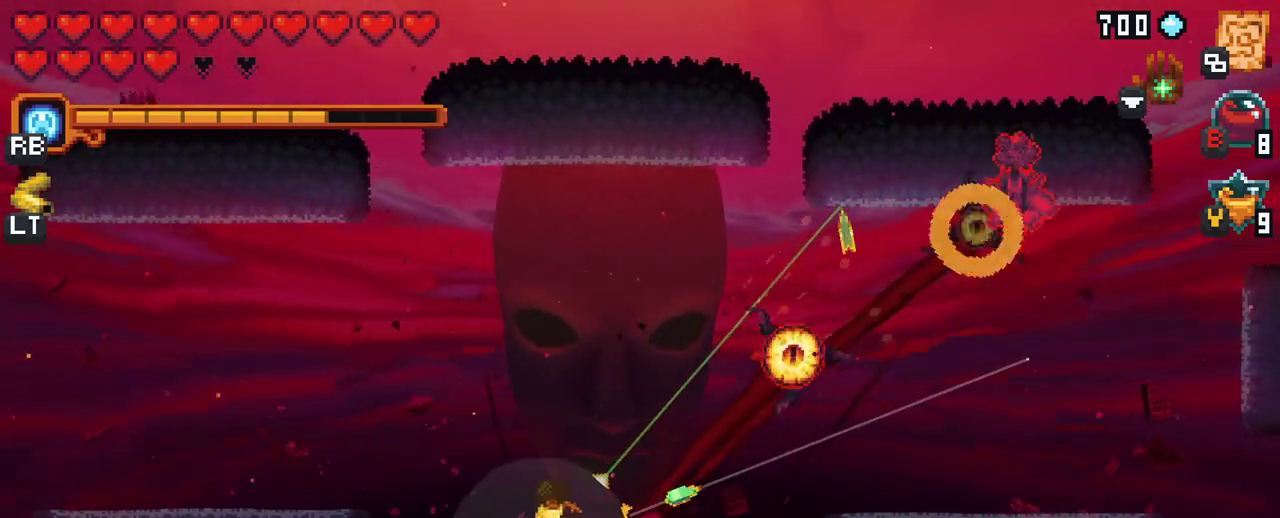
{"buttons": ["A"], "left_stick": "up-right", "right_stick": "center", "events": [[400, "A", "down"]]}
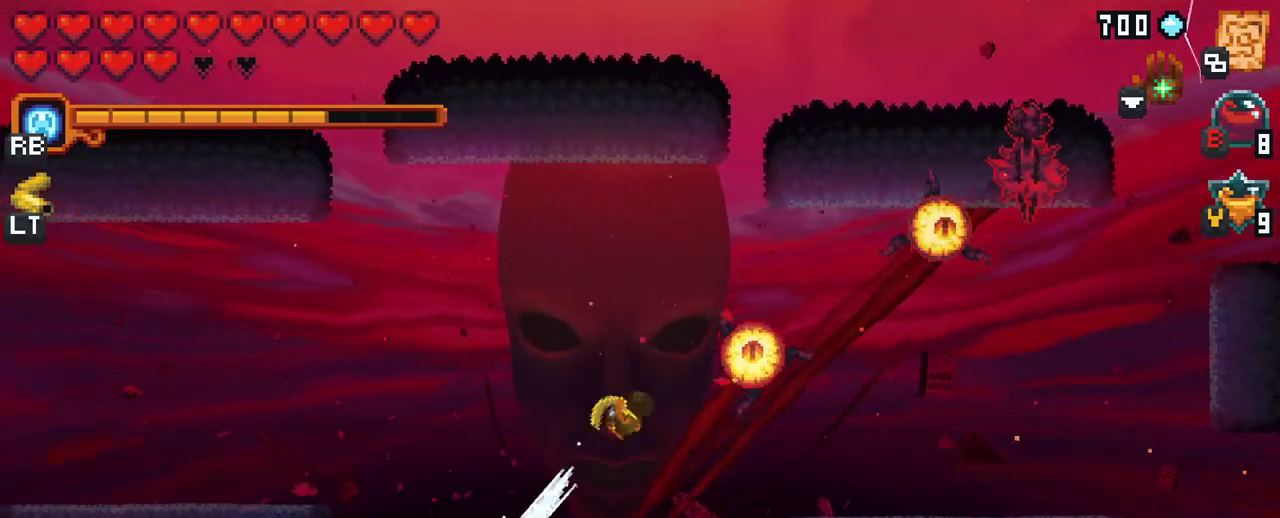
{"buttons": [], "left_stick": "down", "right_stick": "center", "events": [[67, "A", "up"], [200, "left_stick", "down-right"], [350, "left_stick", "down"]]}
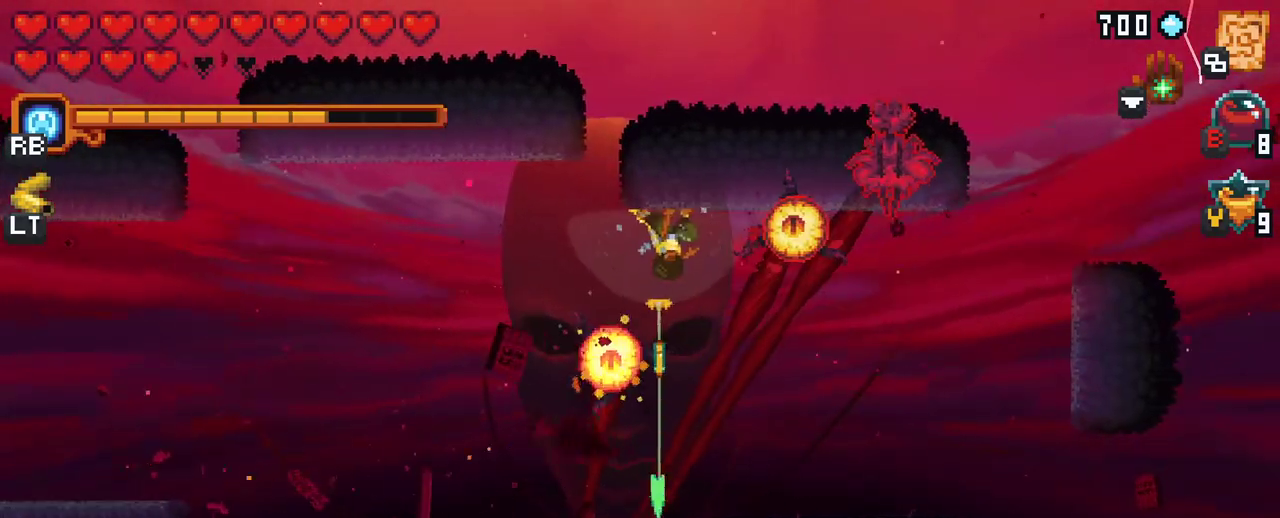
{"buttons": ["A"], "left_stick": "down", "right_stick": "center", "events": [[417, "A", "down"]]}
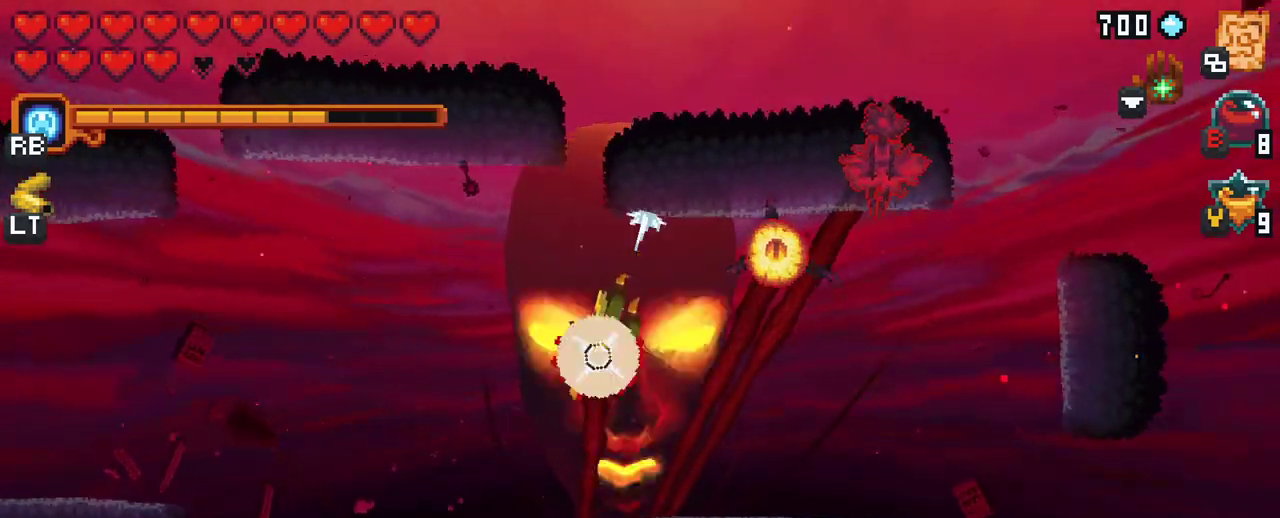
{"buttons": [], "left_stick": "up-right", "right_stick": "center", "events": [[83, "A", "up"], [267, "left_stick", "up-right"]]}
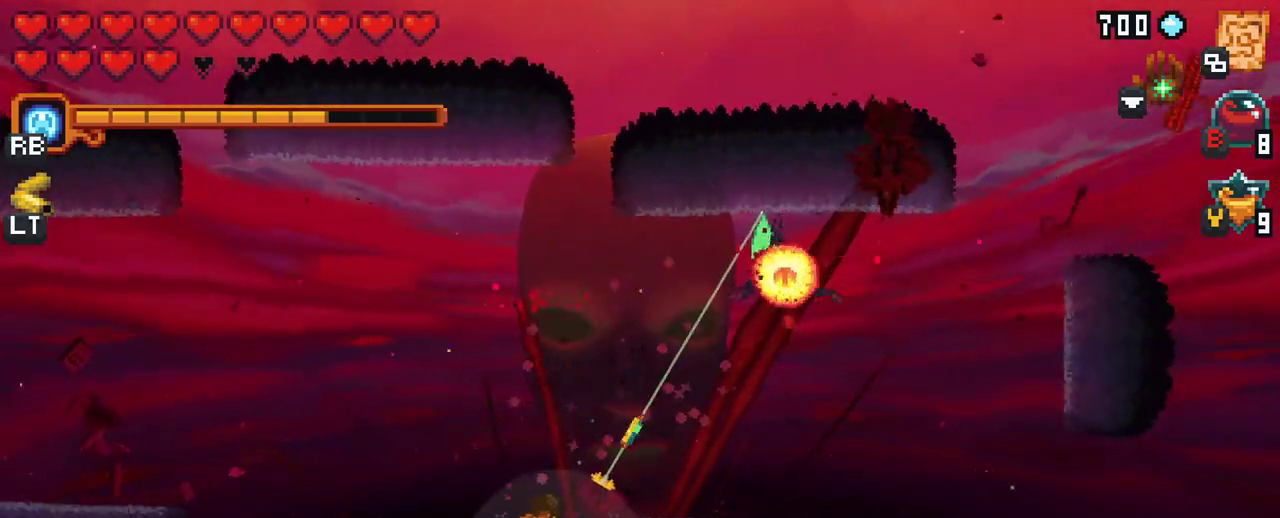
{"buttons": [], "left_stick": "up-right", "right_stick": "center", "events": [[233, "A", "down"], [400, "A", "up"]]}
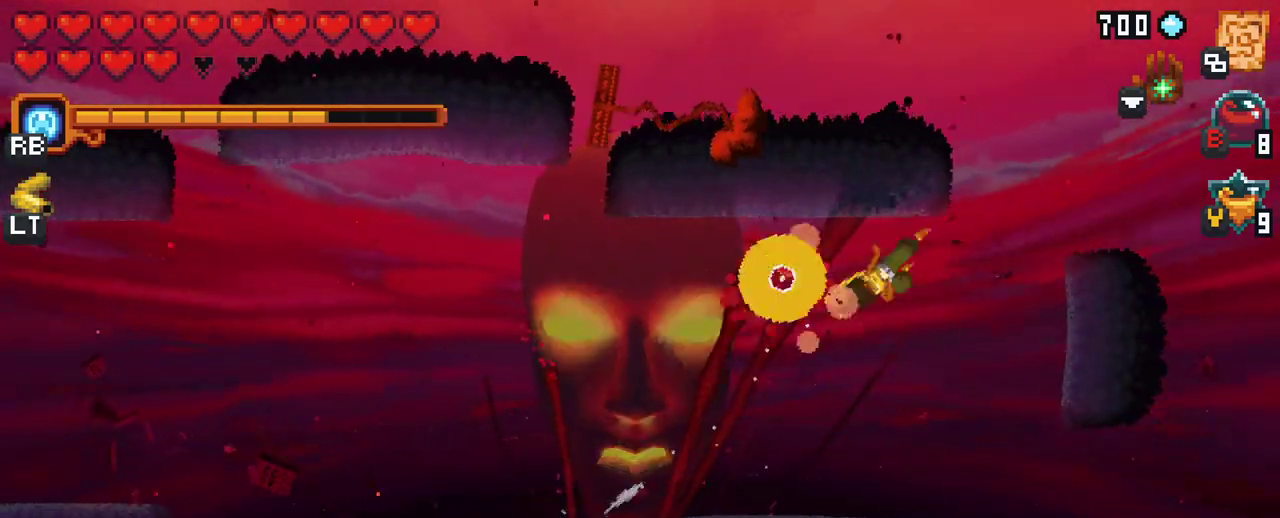
{"buttons": ["A"], "left_stick": "left", "right_stick": "center", "events": [[17, "left_stick", "up"], [133, "left_stick", "up-left"], [350, "left_stick", "left"], [450, "A", "down"]]}
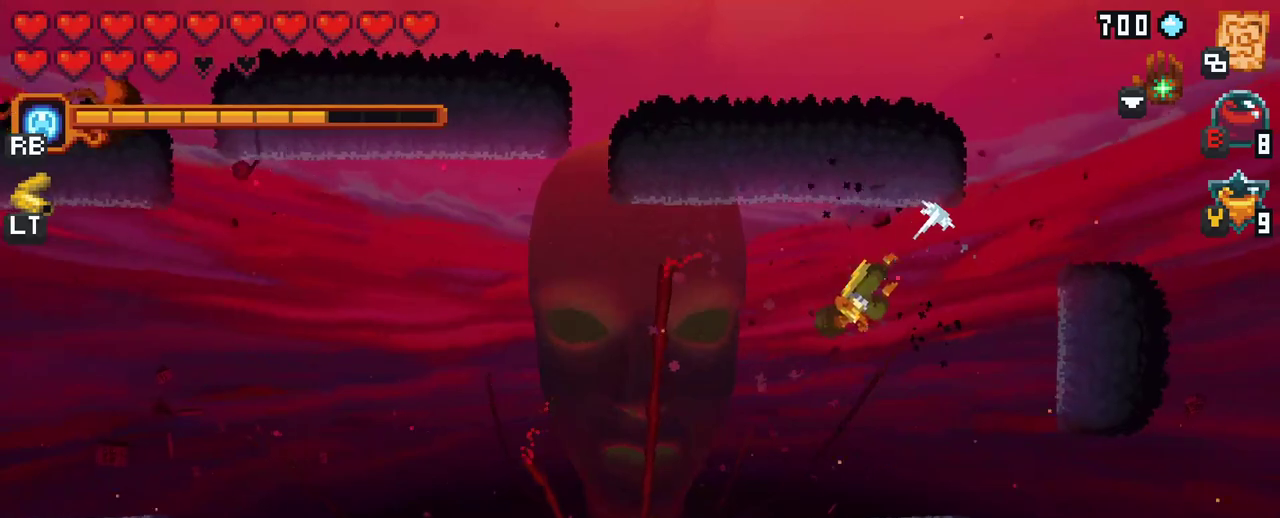
{"buttons": ["A"], "left_stick": "up-left", "right_stick": "center", "events": [[100, "A", "up"], [233, "left_stick", "up-left"], [367, "A", "down"]]}
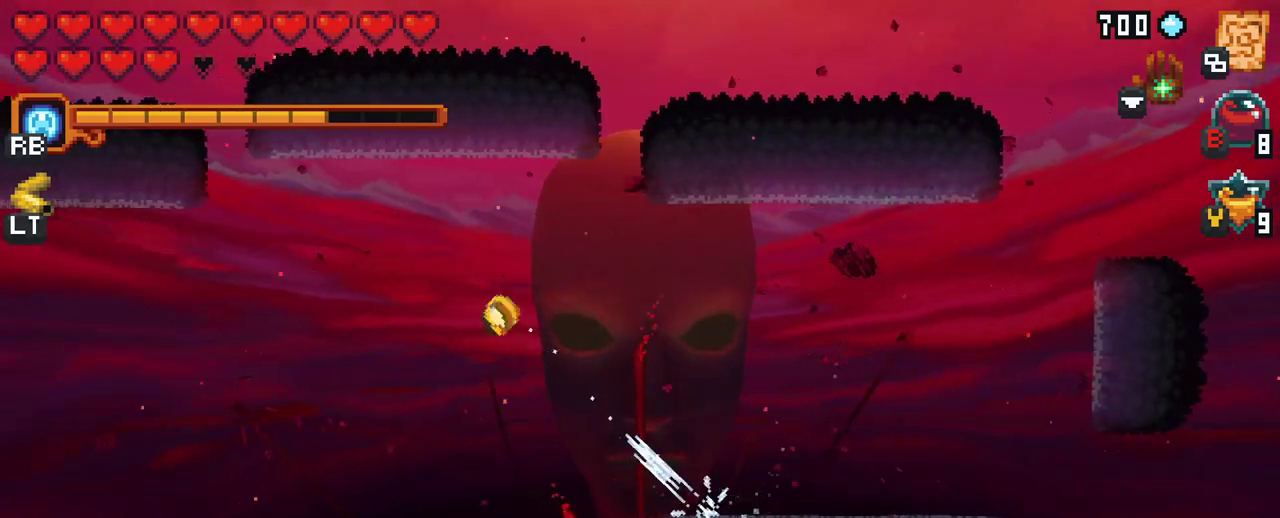
{"buttons": ["A"], "left_stick": "down-left", "right_stick": "center", "events": [[50, "A", "up"], [133, "left_stick", "down-left"], [417, "A", "down"]]}
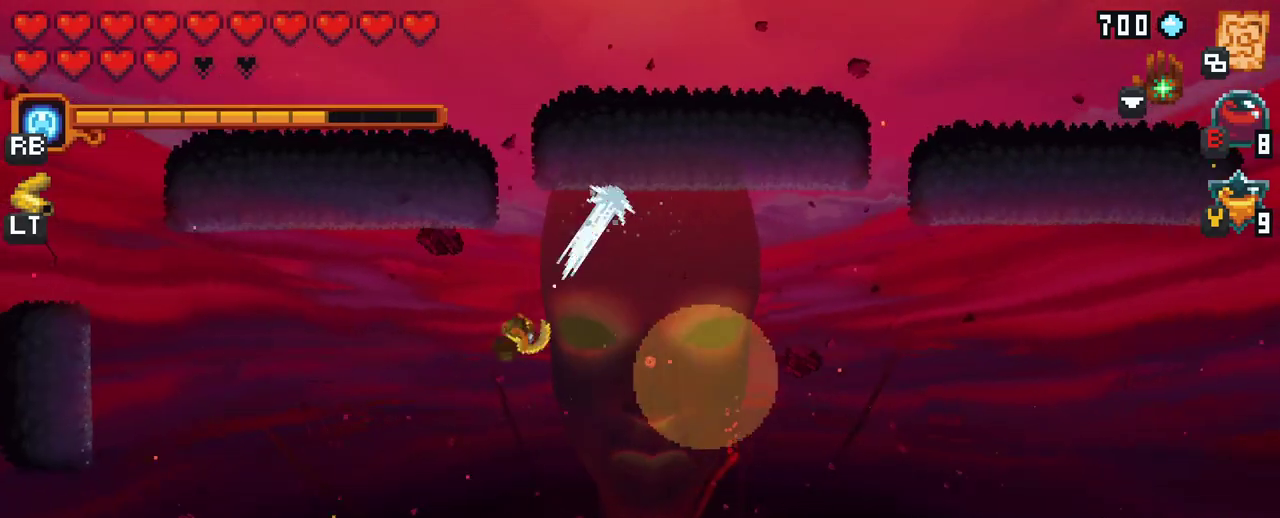
{"buttons": ["X"], "left_stick": "right", "right_stick": "center", "events": [[117, "A", "up"], [250, "left_stick", "down-right"], [333, "left_stick", "right"], [450, "X", "down"]]}
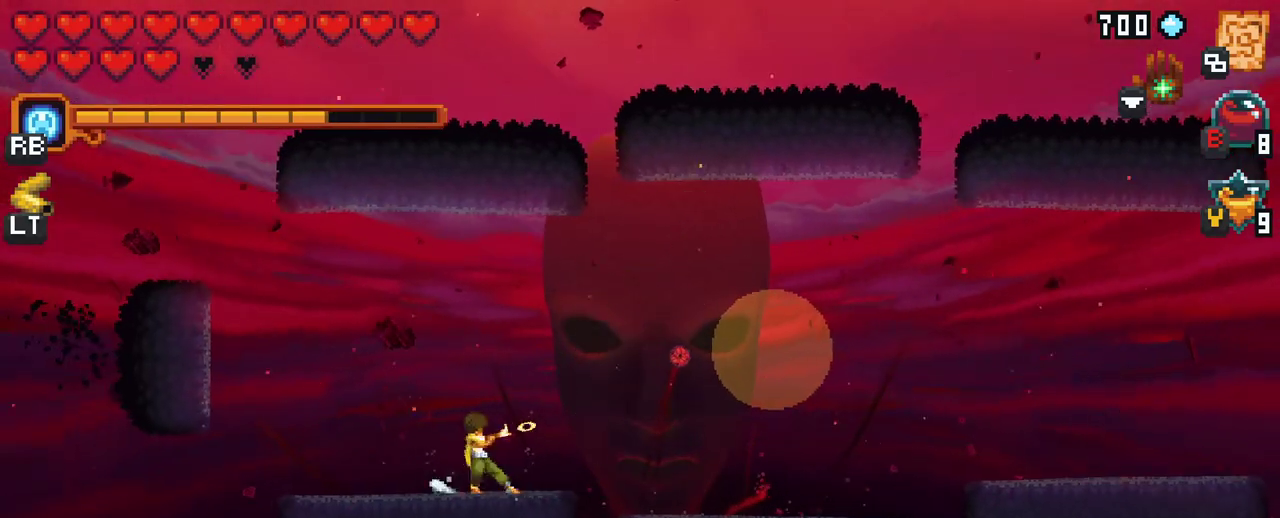
{"buttons": ["X"], "left_stick": "right", "right_stick": "center", "events": []}
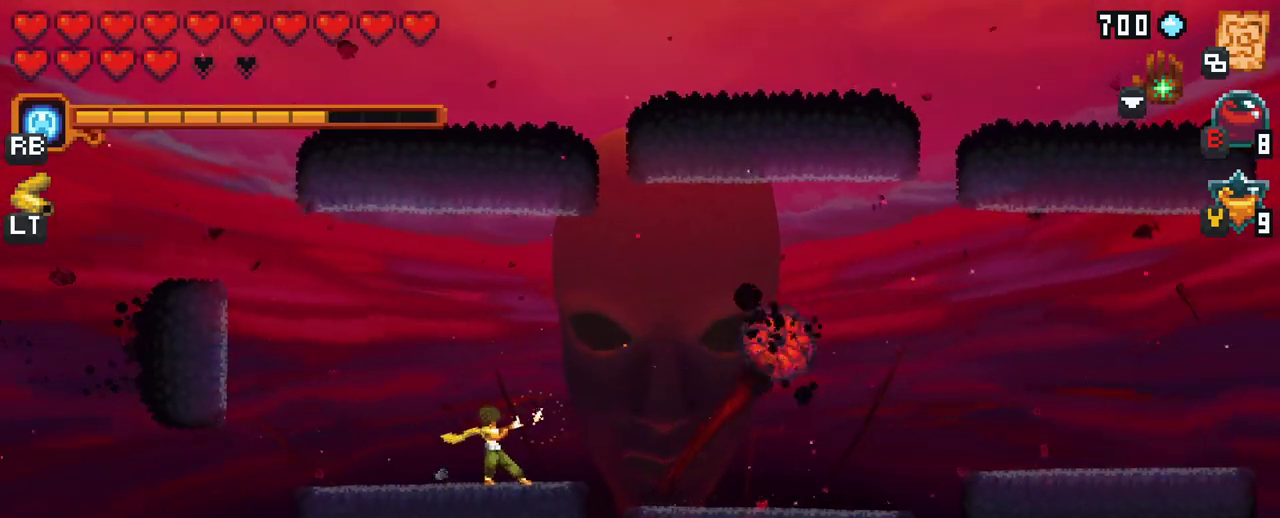
{"buttons": [], "left_stick": "right", "right_stick": "center", "events": [[417, "X", "up"]]}
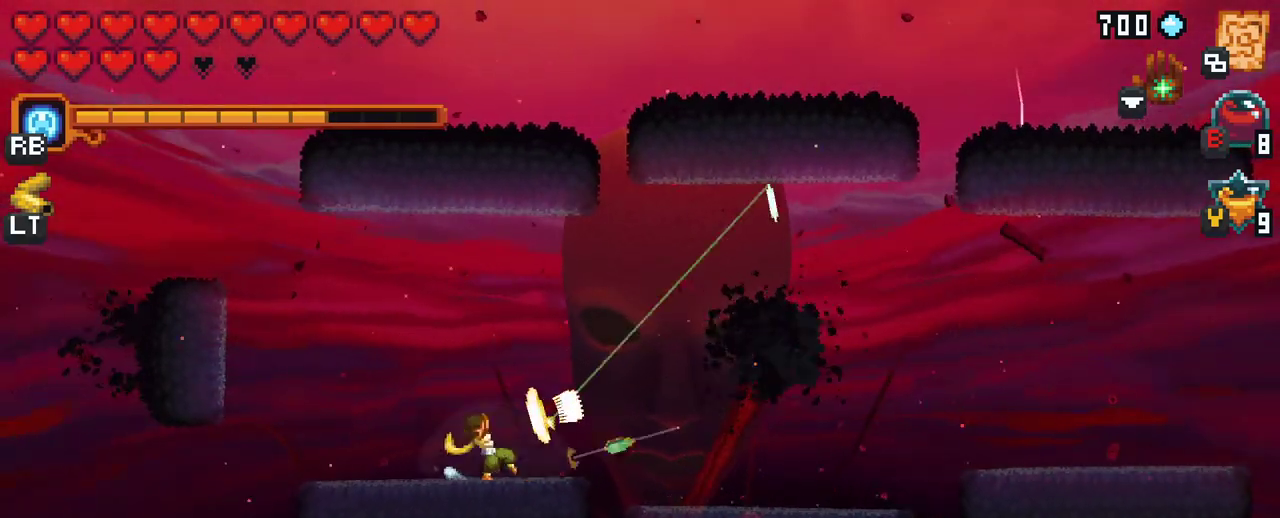
{"buttons": [], "left_stick": "right", "right_stick": "center", "events": []}
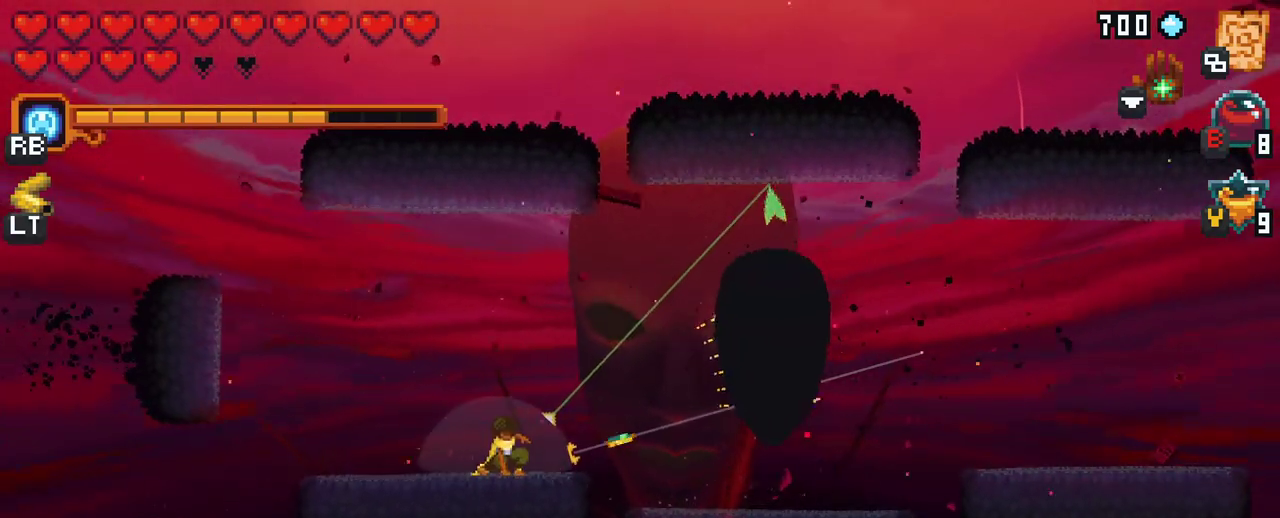
{"buttons": ["X"], "left_stick": "right", "right_stick": "center", "events": [[200, "X", "down"]]}
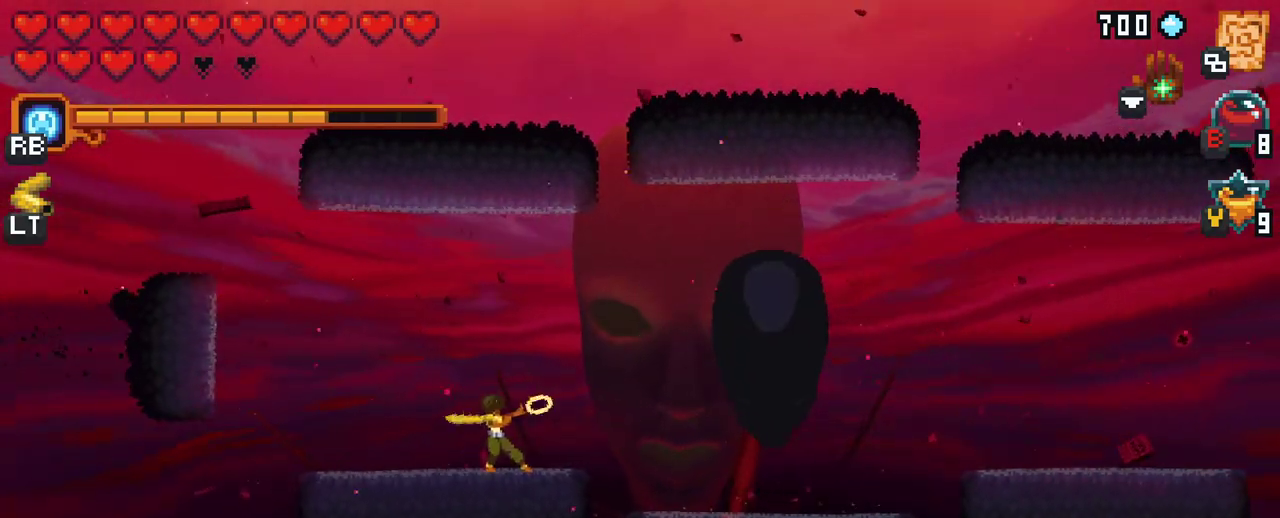
{"buttons": ["X"], "left_stick": "right", "right_stick": "center", "events": []}
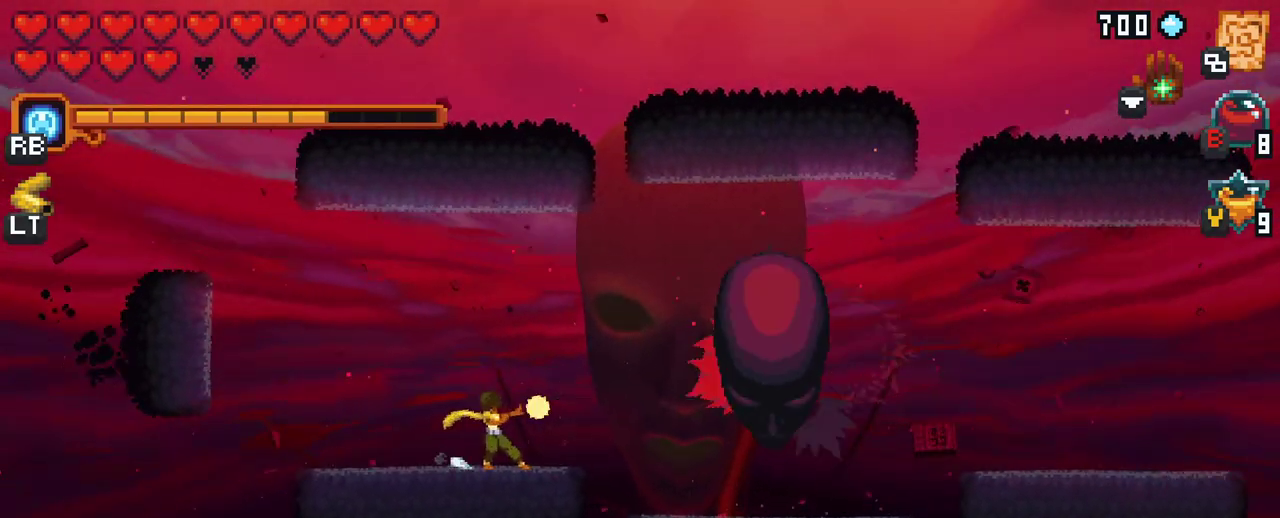
{"buttons": [], "left_stick": "right", "right_stick": "center", "events": [[67, "X", "up"]]}
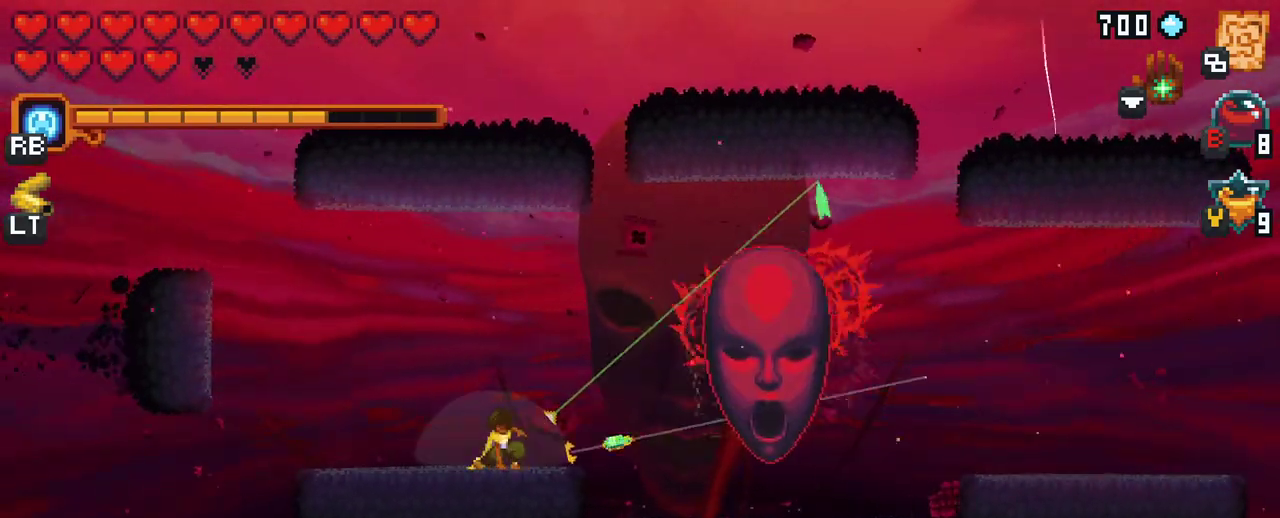
{"buttons": ["X"], "left_stick": "right", "right_stick": "center", "events": [[17, "X", "down"]]}
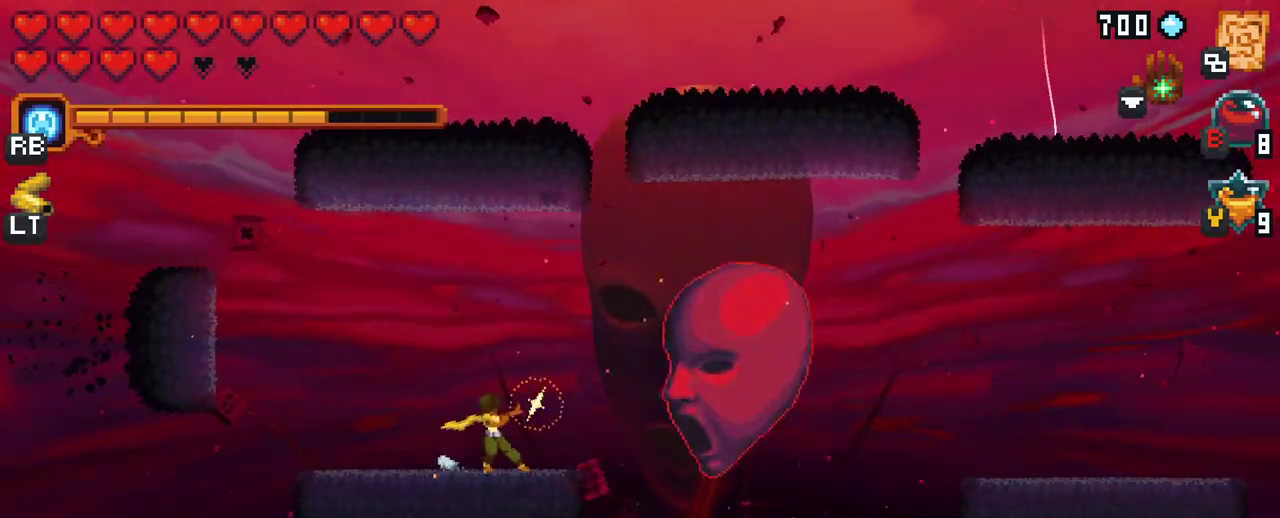
{"buttons": [], "left_stick": "up-right", "right_stick": "center", "events": [[183, "X", "up"], [417, "left_stick", "up-right"]]}
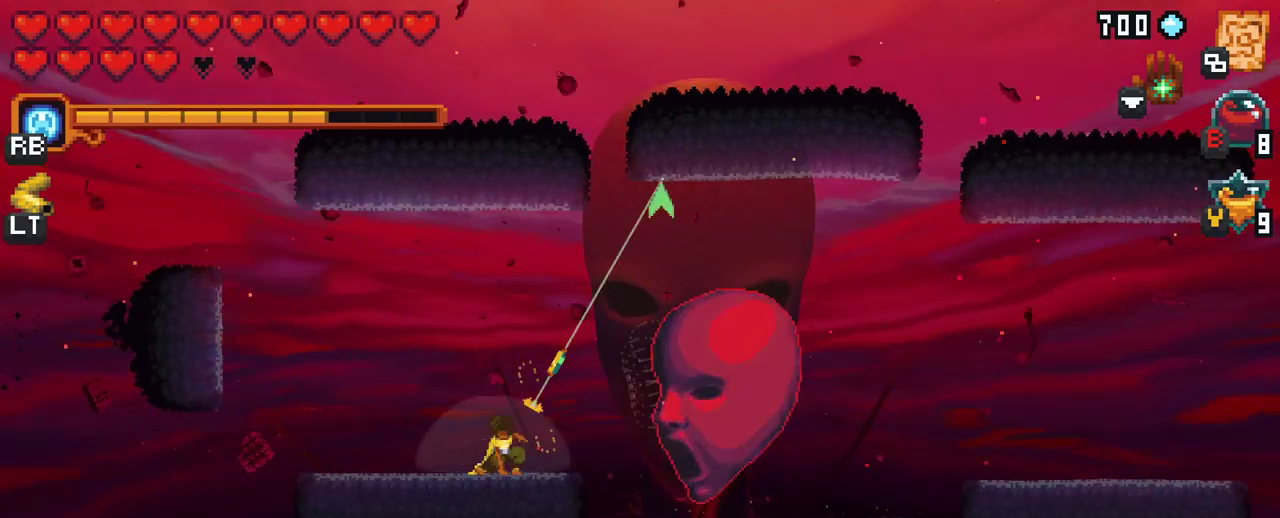
{"buttons": [], "left_stick": "down-right", "right_stick": "center", "events": [[50, "left_stick", "up"], [183, "A", "down"], [350, "A", "up"], [450, "left_stick", "down-right"]]}
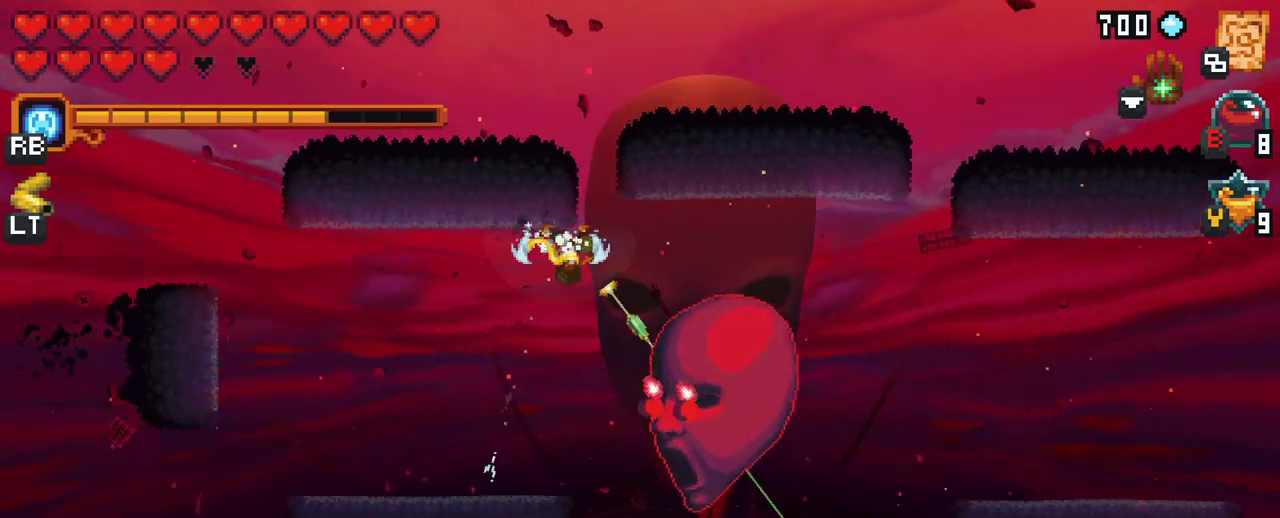
{"buttons": ["X"], "left_stick": "down-right", "right_stick": "center", "events": [[83, "X", "down"], [250, "left_stick", "down"], [467, "left_stick", "down-right"]]}
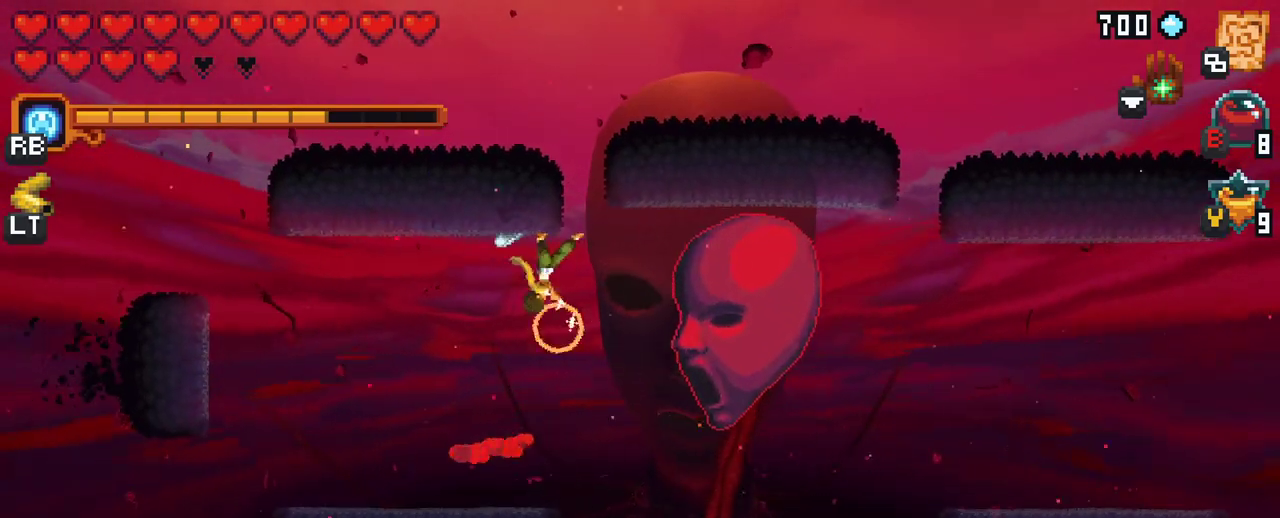
{"buttons": [], "left_stick": "right", "right_stick": "center", "events": [[100, "left_stick", "right"], [200, "X", "up"]]}
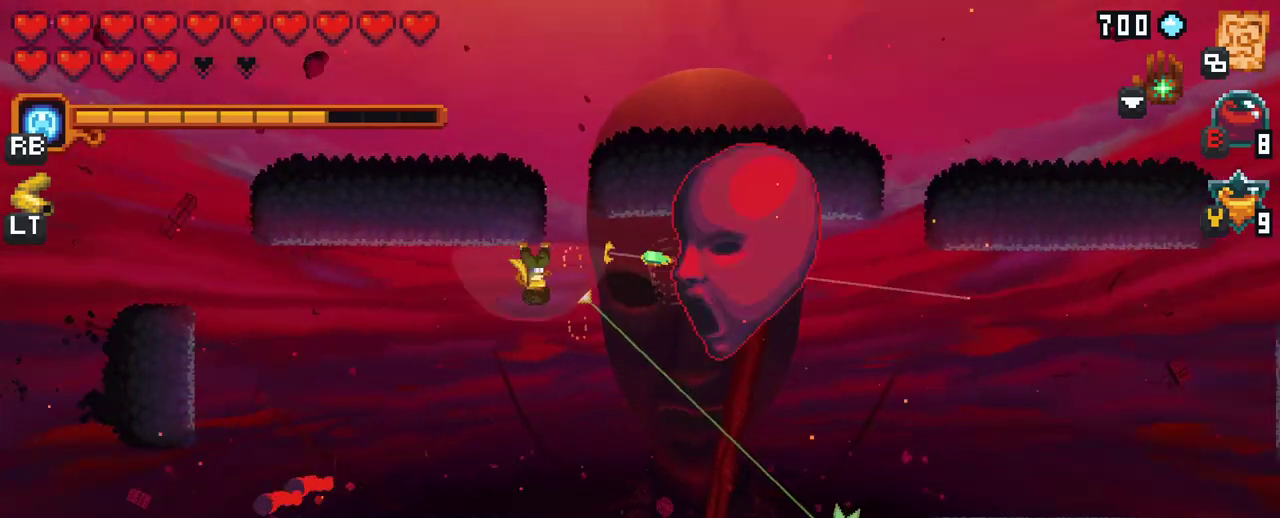
{"buttons": ["X"], "left_stick": "right", "right_stick": "center", "events": [[17, "X", "down"]]}
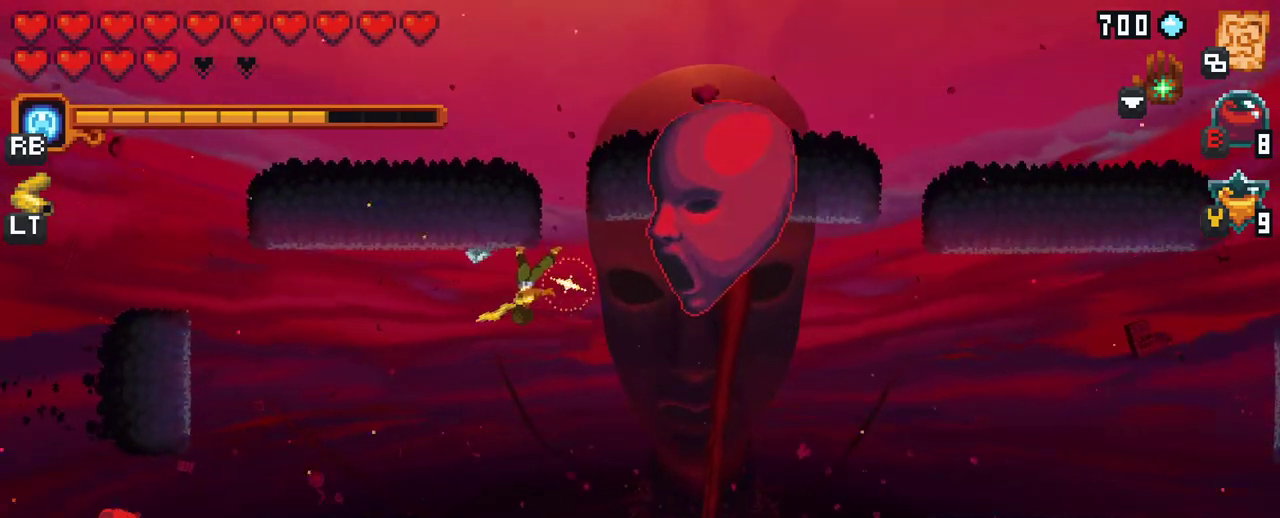
{"buttons": [], "left_stick": "down-right", "right_stick": "center", "events": [[67, "X", "up"], [317, "left_stick", "down-right"]]}